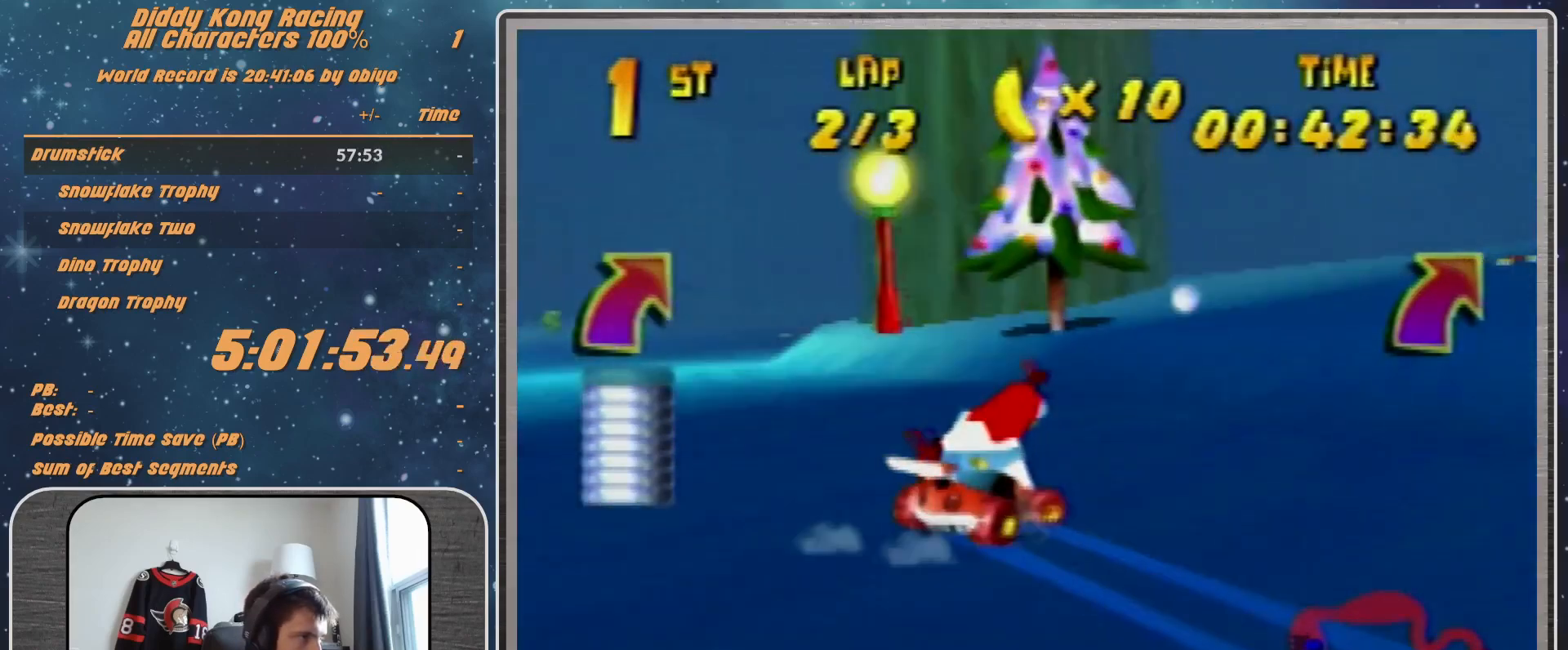
Gameplay with a controller (Nintendo layout); each line is a JSON object with the inputs held at the frame after it. "events" lists button and stick changes between this image and that frame as [ms after this image, input, new state], when the widget could be followed in between. Not read: L1 L3 R3.
{"buttons": ["R1"], "left_stick": "up-right", "events": [[67, "A", "up"], [100, "A", "down"], [200, "A", "up"], [300, "A", "down"], [300, "left_stick", "up-right"], [333, "A", "up"], [433, "A", "down"], [500, "A", "up"]]}
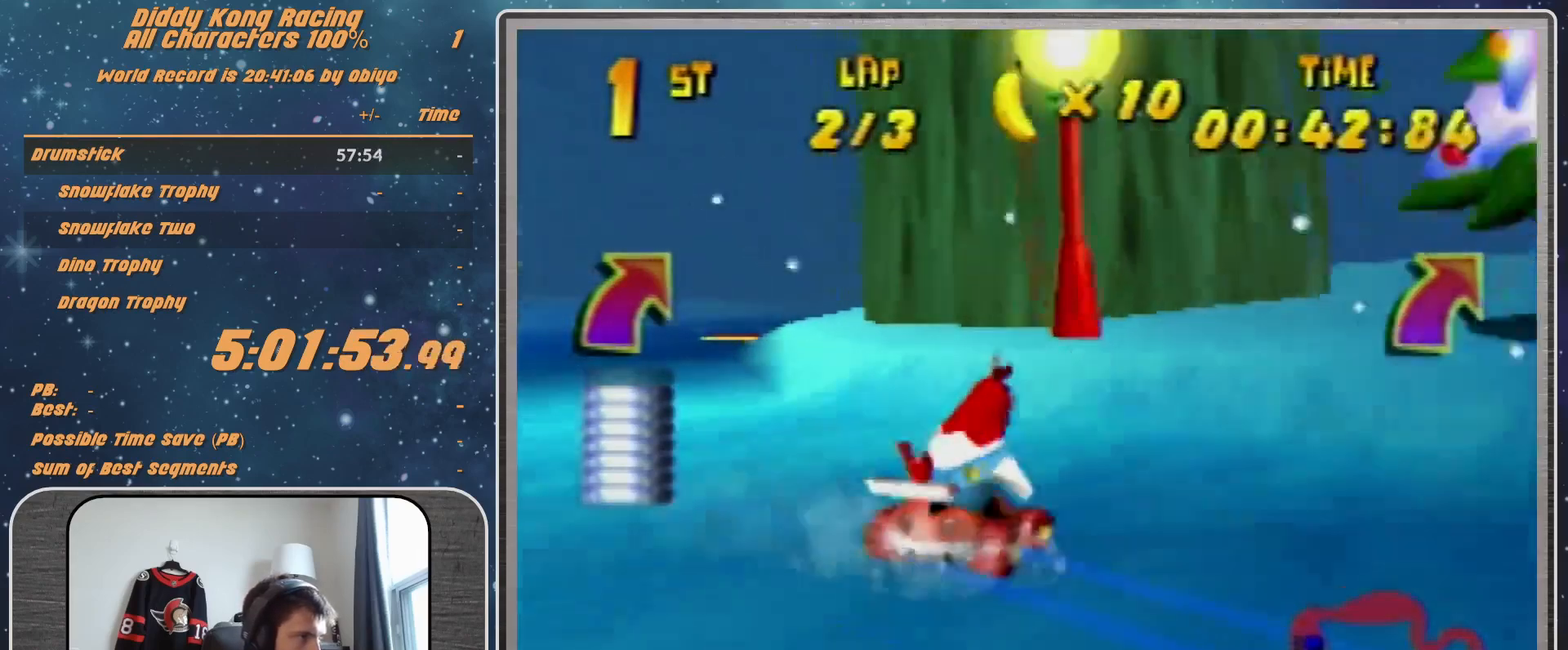
{"buttons": ["R1"], "left_stick": "left", "events": [[100, "A", "down"], [167, "A", "up"], [233, "left_stick", "left"], [467, "A", "down"], [500, "A", "up"]]}
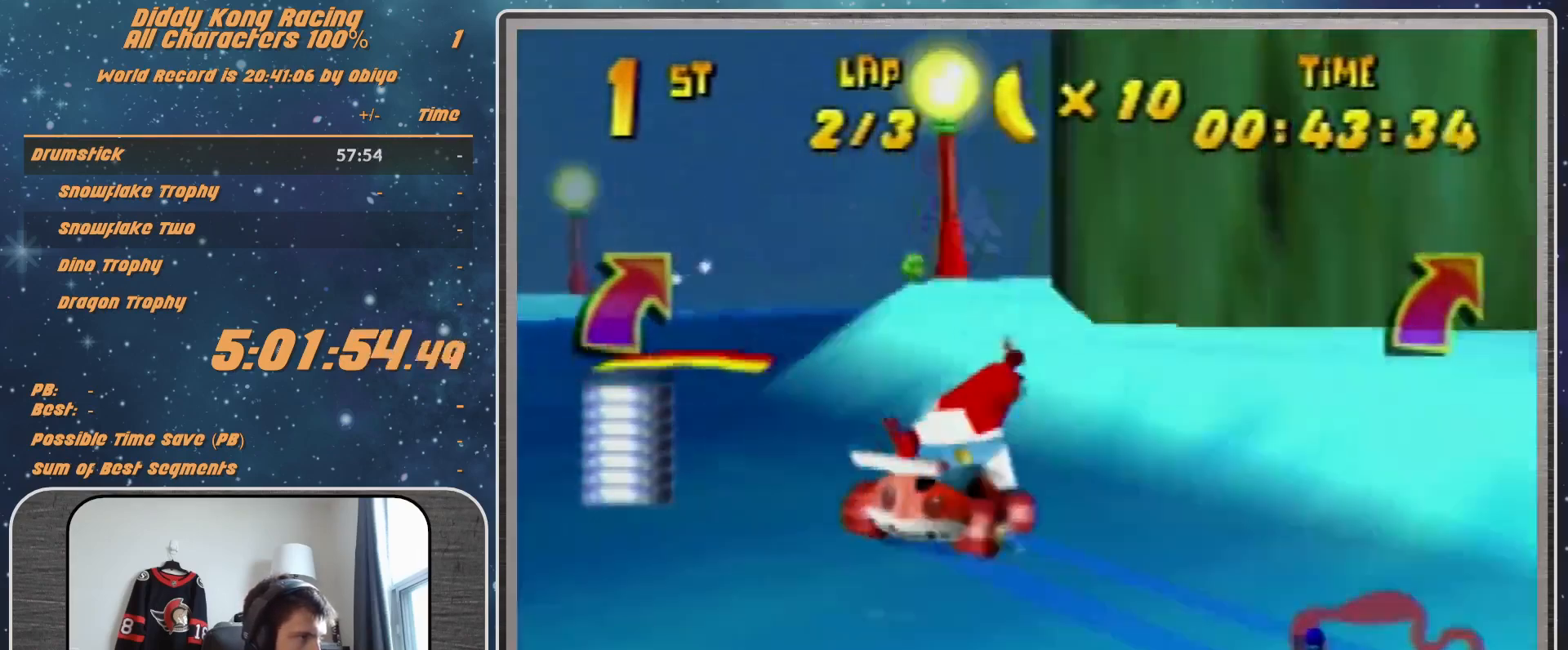
{"buttons": [], "left_stick": "up-left", "events": [[67, "R1", "up"], [333, "left_stick", "up-left"]]}
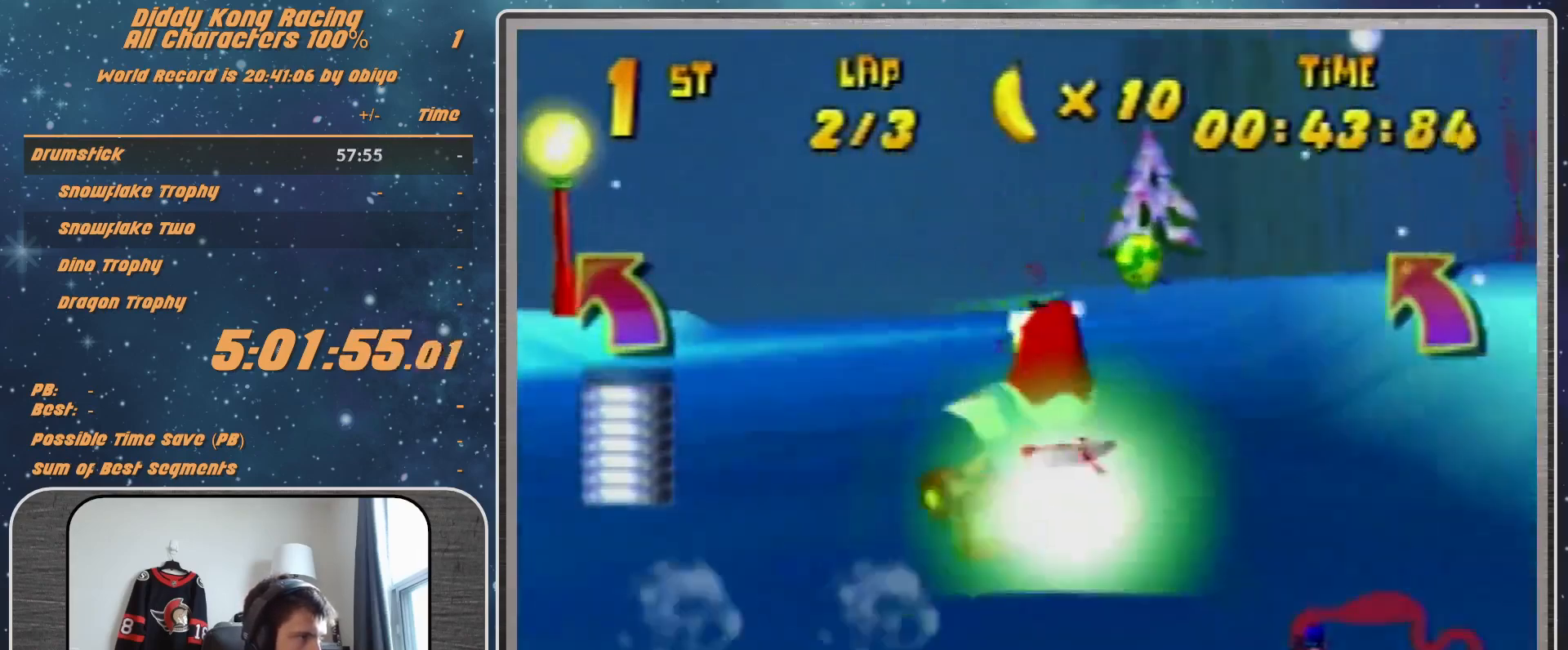
{"buttons": ["R1"], "left_stick": "up-right", "events": [[400, "R1", "down"], [400, "left_stick", "up-right"]]}
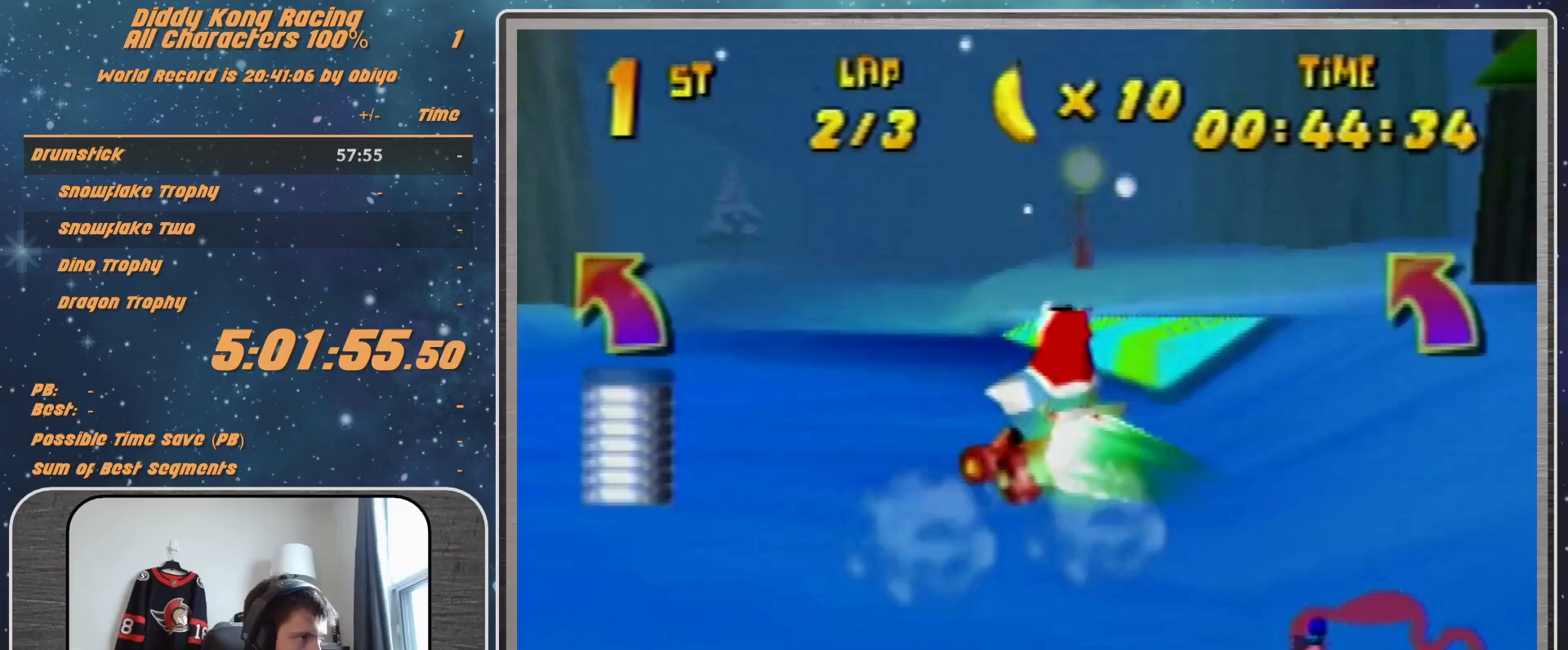
{"buttons": [], "left_stick": "up-left", "events": [[467, "R1", "up"], [500, "left_stick", "up-left"]]}
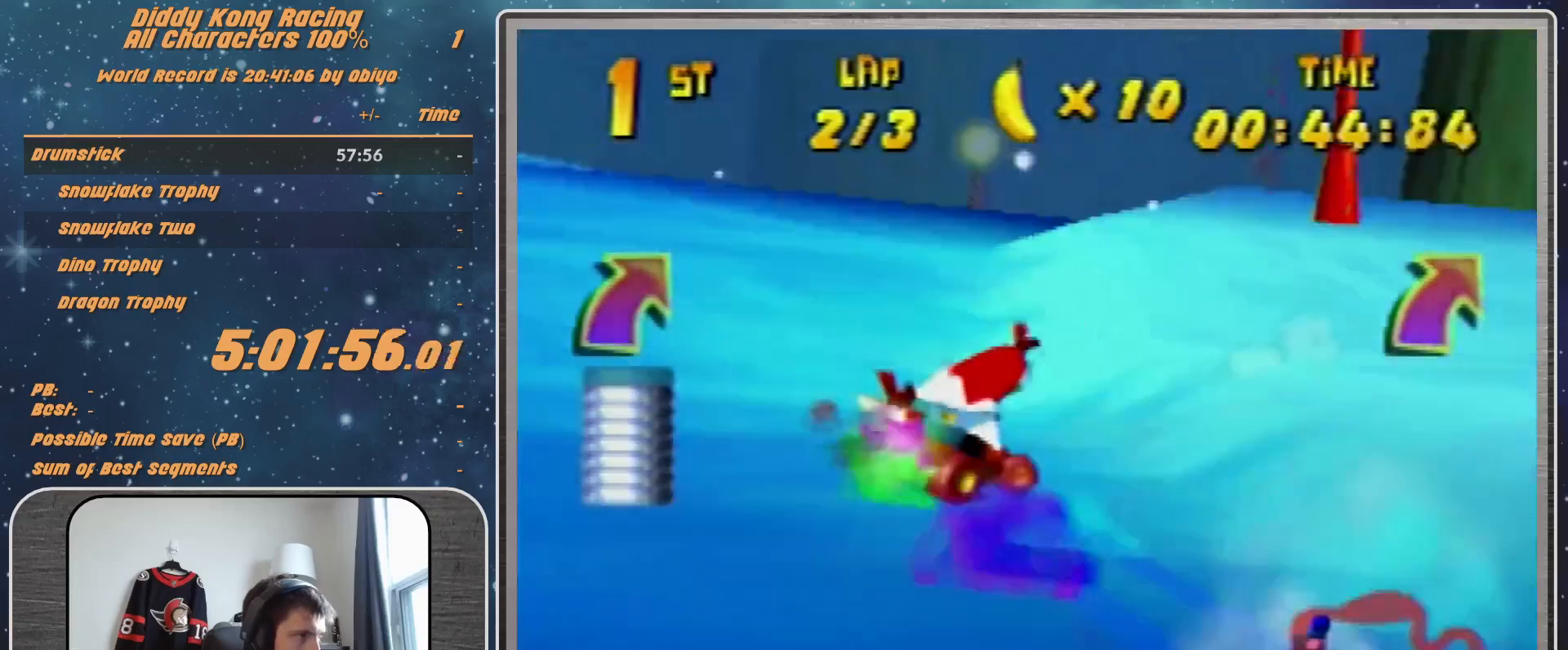
{"buttons": ["R1"], "left_stick": "left", "events": [[67, "A", "down"], [67, "left_stick", "left"], [167, "A", "up"], [233, "A", "down"], [300, "A", "up"], [400, "A", "down"], [400, "R1", "down"], [467, "A", "up"]]}
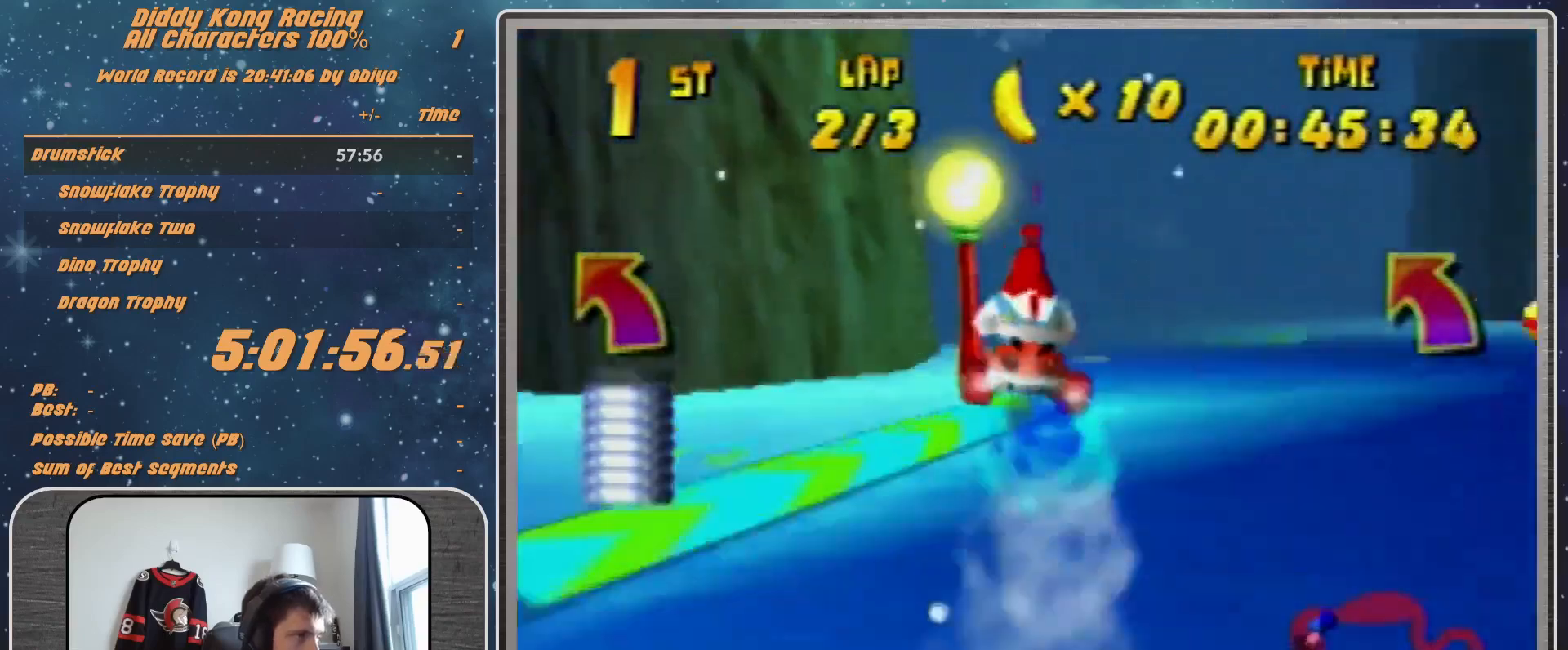
{"buttons": ["R1"], "left_stick": "up-right", "events": [[67, "A", "down"], [133, "A", "up"], [133, "left_stick", "up-left"], [200, "A", "down"], [233, "A", "up"], [367, "A", "down"], [367, "left_stick", "up-right"], [467, "A", "up"]]}
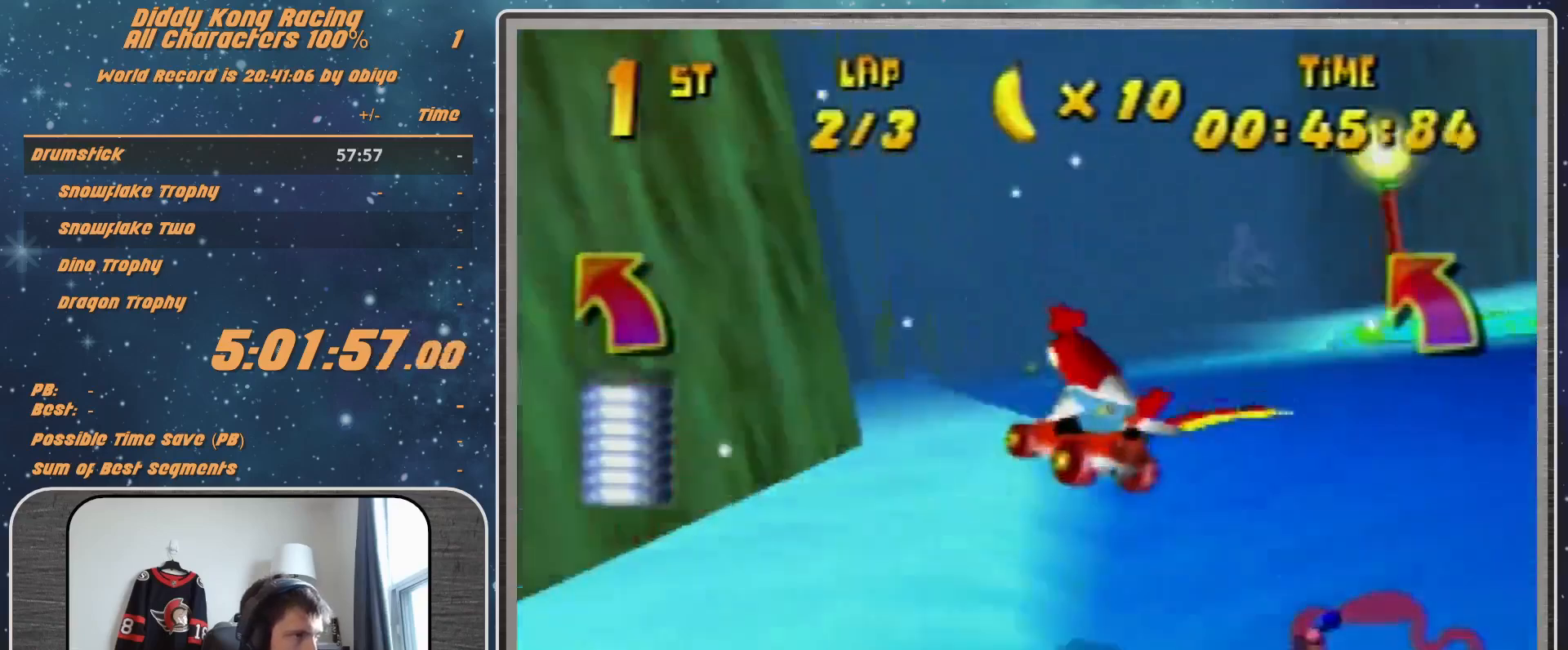
{"buttons": [], "left_stick": "left", "events": [[67, "R1", "up"], [367, "A", "down"], [400, "A", "up"], [467, "left_stick", "left"]]}
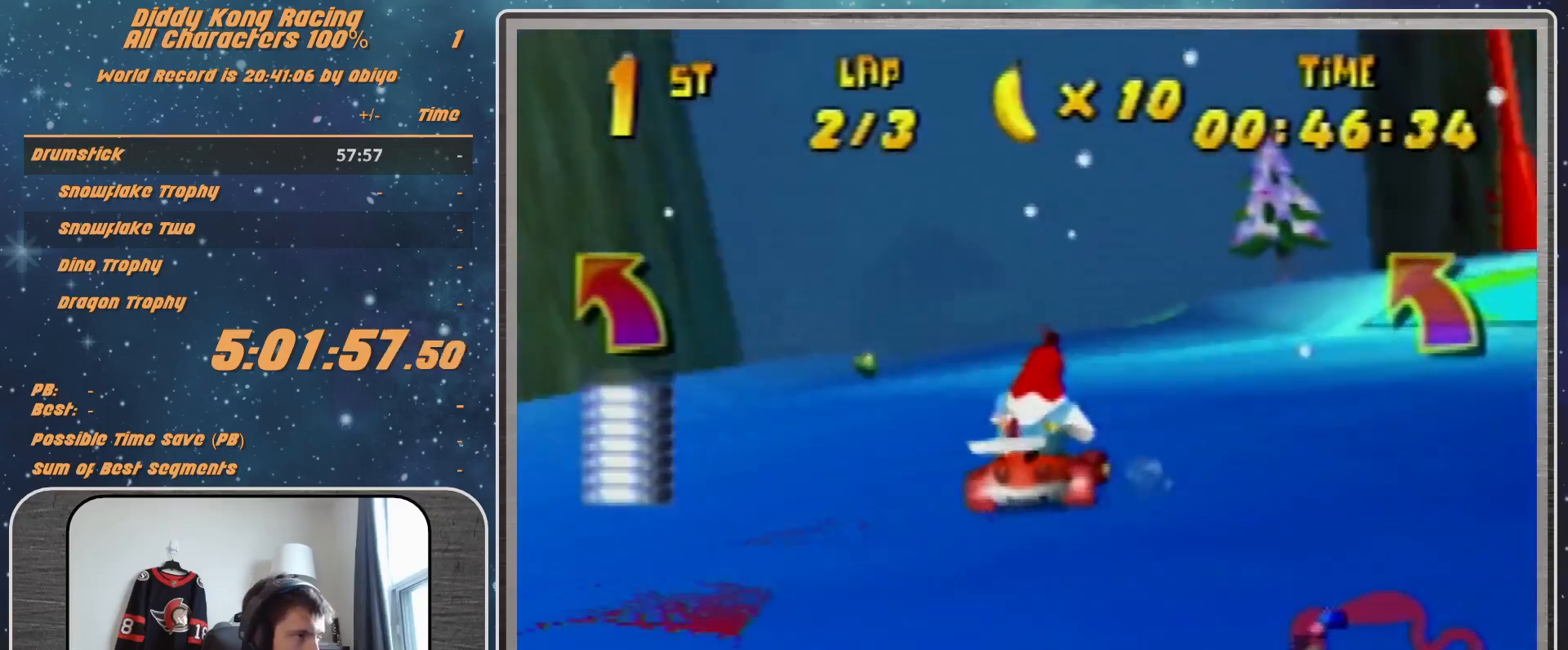
{"buttons": [], "left_stick": "center", "events": [[33, "A", "down"], [133, "A", "up"], [200, "A", "down"], [267, "A", "up"], [267, "left_stick", "center"], [333, "A", "down"], [333, "left_stick", "right"], [400, "A", "up"], [467, "left_stick", "center"]]}
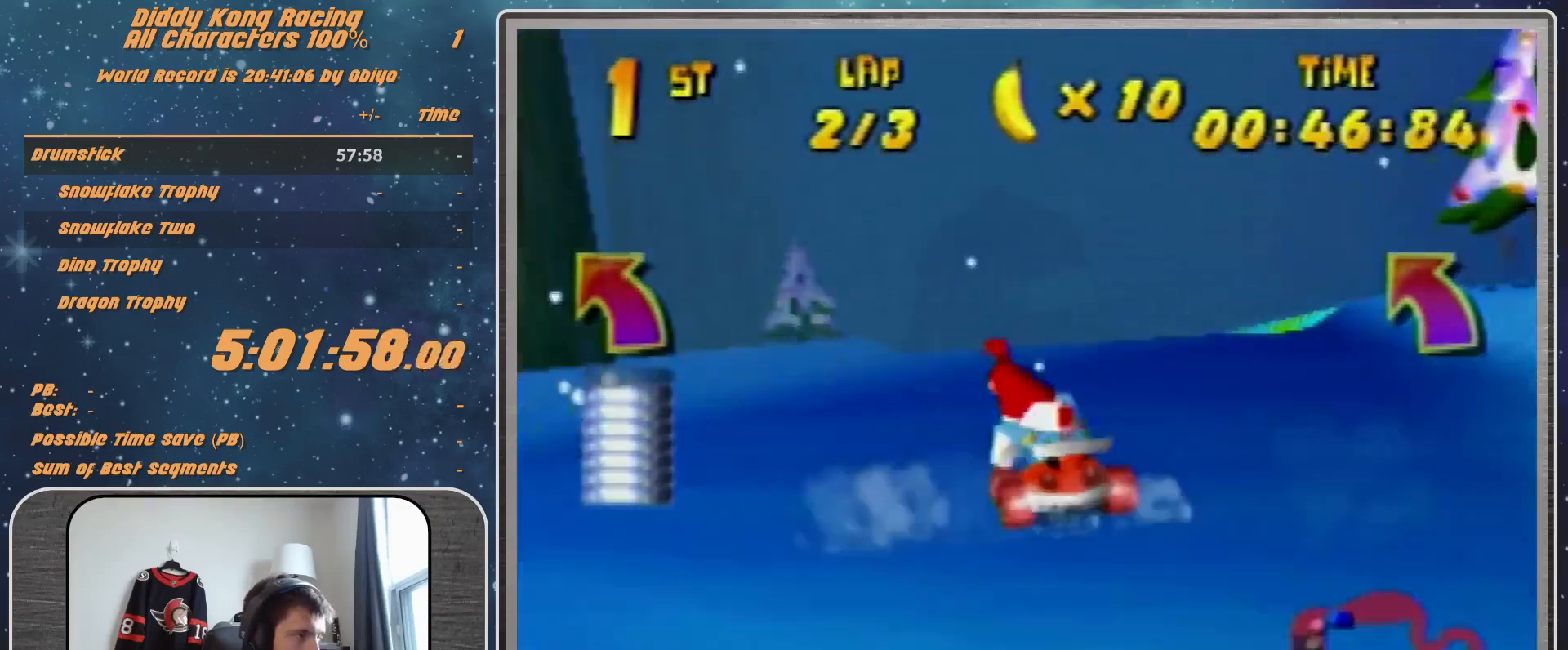
{"buttons": ["A"], "left_stick": "down-left", "events": [[33, "A", "down"], [33, "Z", "down"], [33, "left_stick", "down-left"], [100, "A", "up"], [100, "Z", "up"], [200, "A", "down"], [200, "Z", "down"], [267, "A", "up"], [300, "Z", "up"], [367, "A", "down"], [467, "A", "up"], [467, "Z", "down"], [500, "A", "down"], [500, "Z", "up"]]}
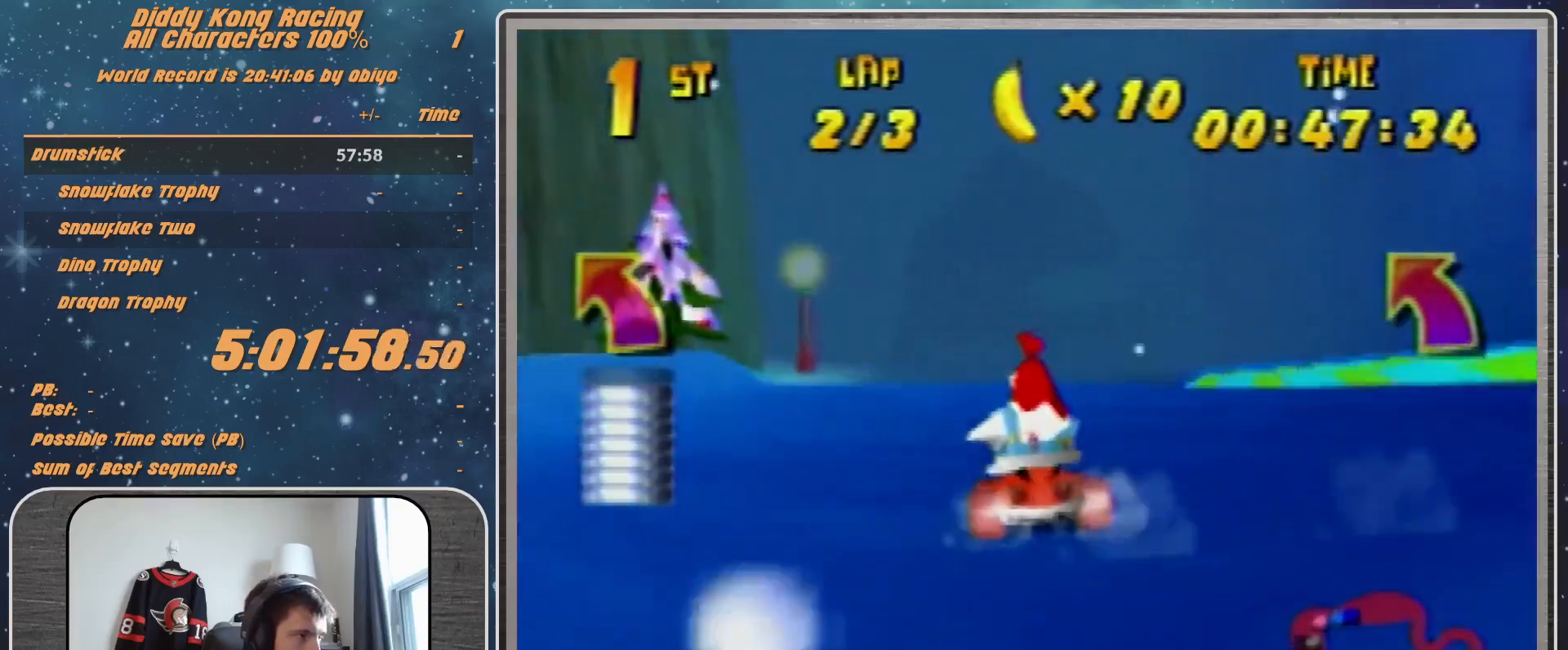
{"buttons": ["A"], "left_stick": "left", "events": [[67, "A", "up"], [67, "Z", "down"], [167, "A", "down"], [200, "A", "up"], [200, "Z", "up"], [300, "A", "down"], [300, "Z", "down"], [300, "left_stick", "left"], [367, "A", "up"], [433, "Z", "up"], [467, "A", "down"]]}
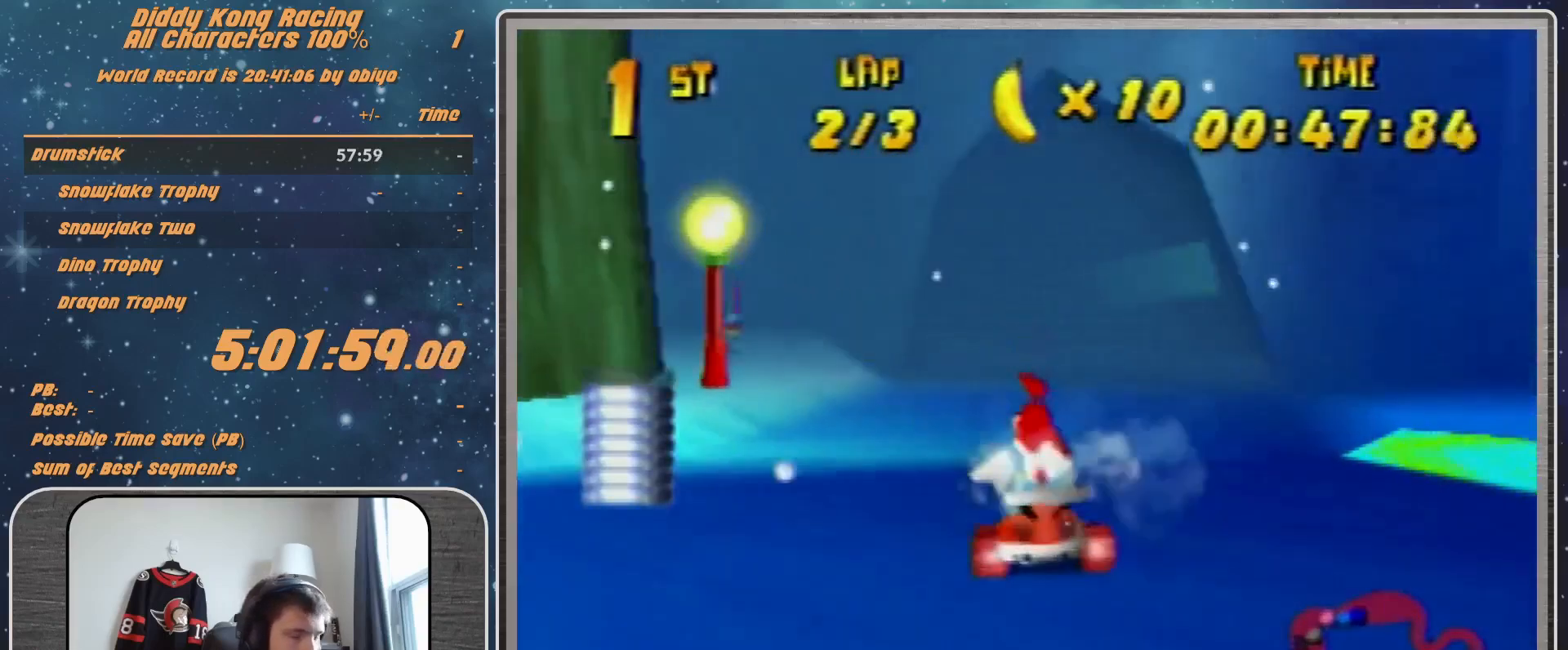
{"buttons": ["Z"], "left_stick": "center", "events": [[33, "A", "up"], [33, "Z", "down"], [100, "A", "down"], [100, "Z", "up"], [167, "A", "up"], [200, "A", "down"], [200, "Z", "down"], [333, "A", "up"], [333, "Z", "up"], [367, "A", "down"], [367, "left_stick", "center"], [433, "Z", "down"], [467, "A", "up"]]}
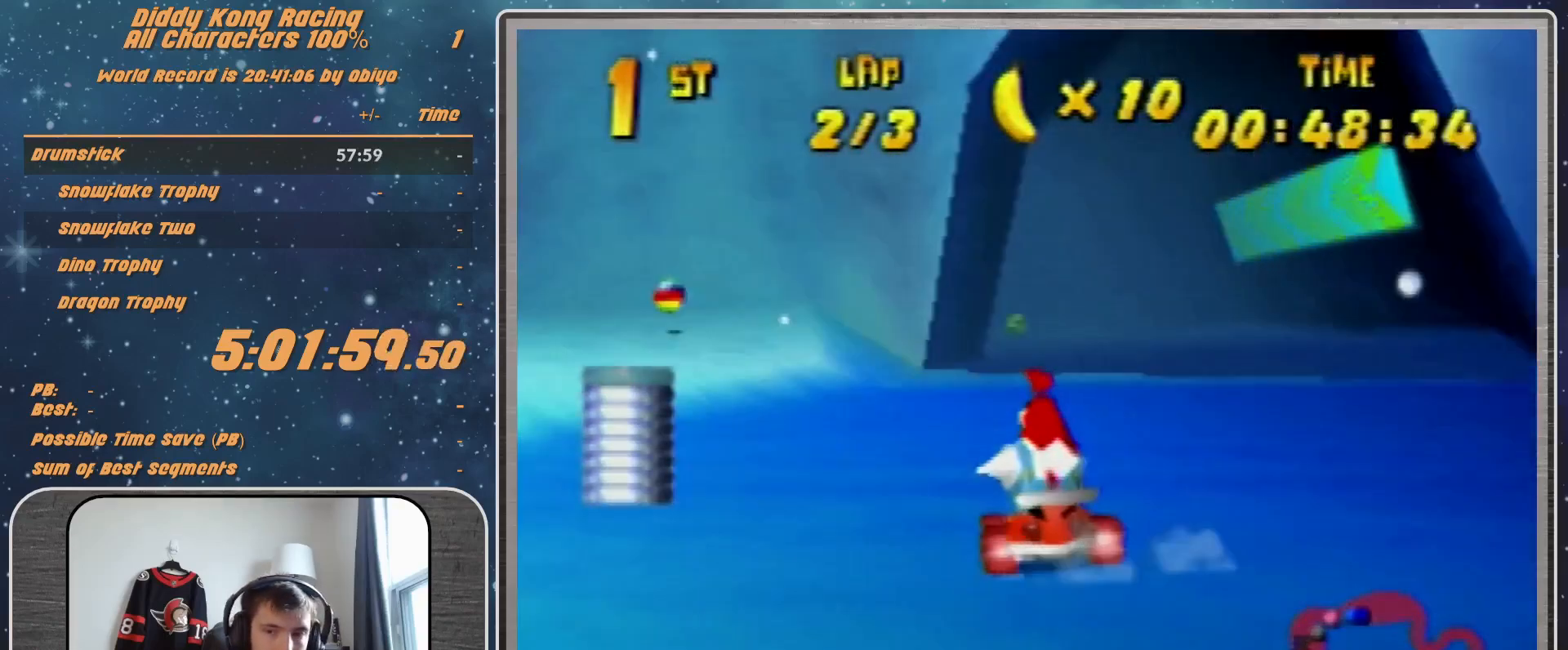
{"buttons": [], "left_stick": "center", "events": [[67, "A", "down"], [67, "Z", "up"], [100, "A", "up"], [100, "Z", "down"], [200, "A", "down"], [267, "A", "up"], [267, "Z", "up"], [367, "A", "down"], [367, "Z", "down"], [433, "A", "up"], [467, "Z", "up"]]}
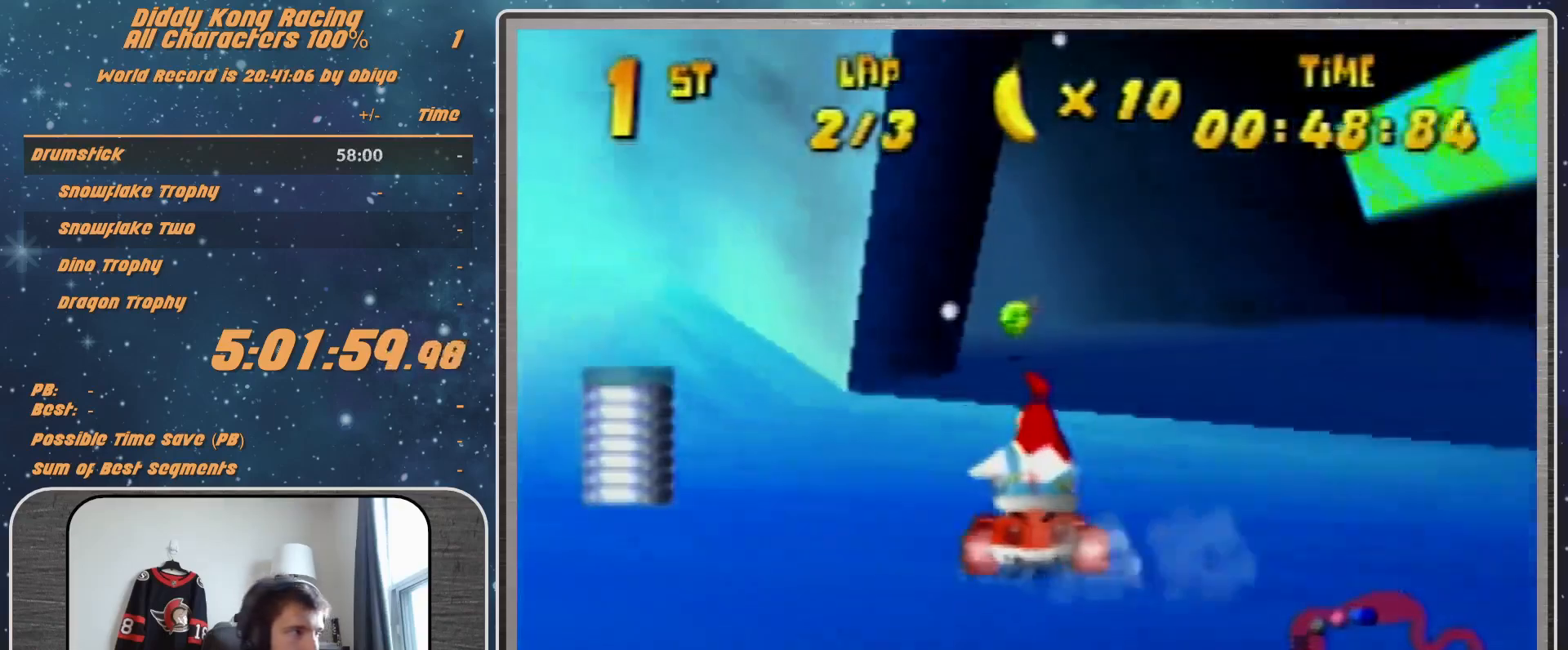
{"buttons": [], "left_stick": "center", "events": [[33, "A", "down"], [33, "Z", "down"], [67, "A", "up"], [100, "Z", "up"], [167, "A", "down"], [200, "A", "up"], [200, "Z", "down"], [333, "A", "down"], [333, "Z", "up"], [367, "A", "up"], [433, "Z", "down"], [467, "A", "down"], [500, "A", "up"], [500, "Z", "up"]]}
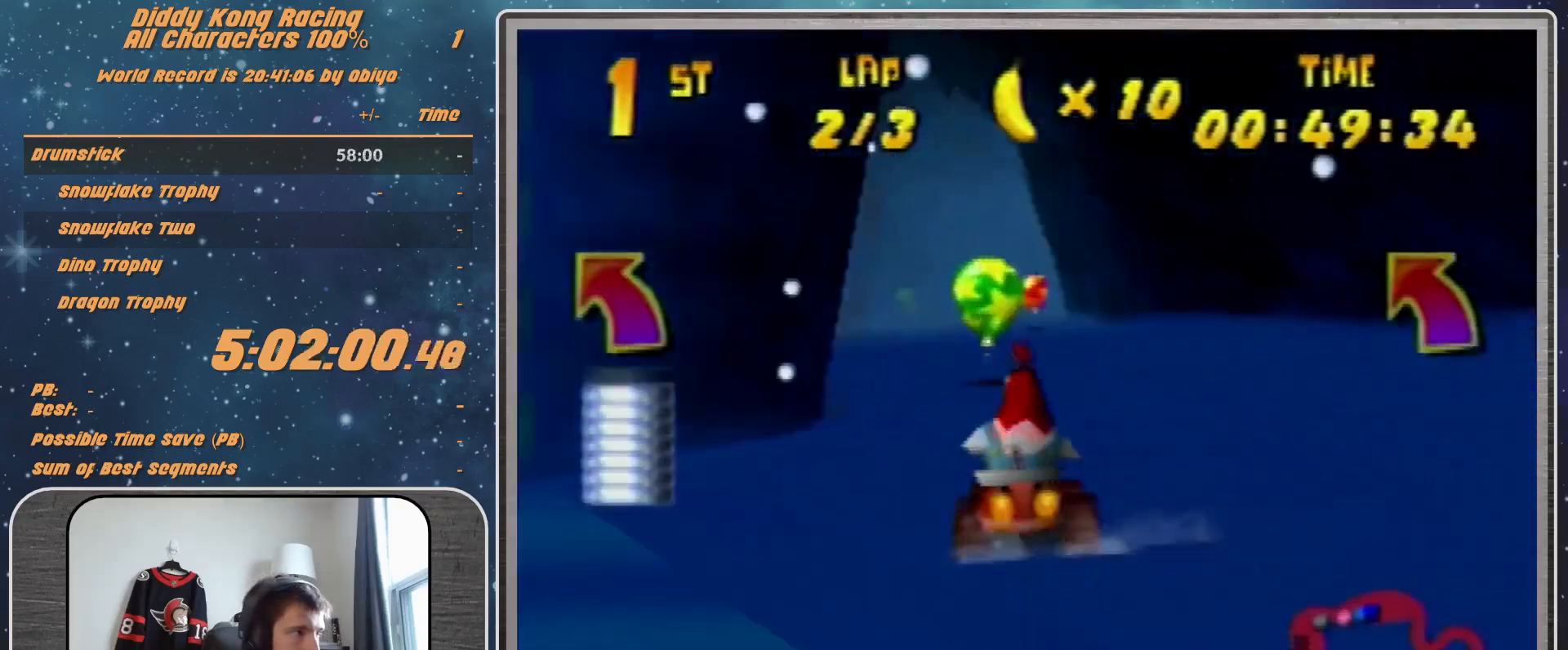
{"buttons": [], "left_stick": "up-right", "events": [[67, "left_stick", "right"], [100, "A", "down"], [167, "A", "up"], [167, "R1", "down"], [167, "left_stick", "up-right"], [233, "R1", "up"], [267, "A", "down"], [333, "A", "up"], [433, "A", "down"], [467, "A", "up"]]}
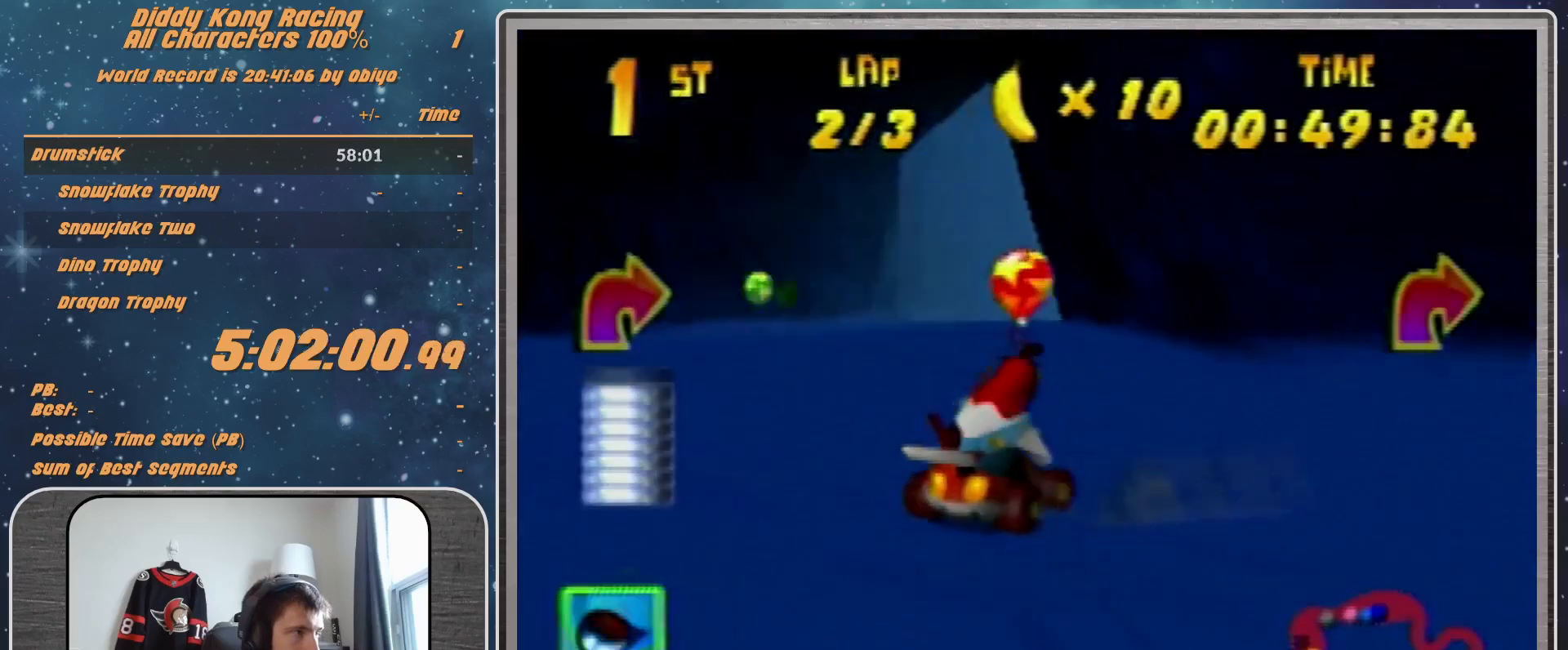
{"buttons": ["R1"], "left_stick": "up-right", "events": [[67, "A", "down"], [100, "A", "up"], [400, "A", "down"], [433, "A", "up"], [433, "R1", "down"], [467, "A", "down"], [500, "A", "up"]]}
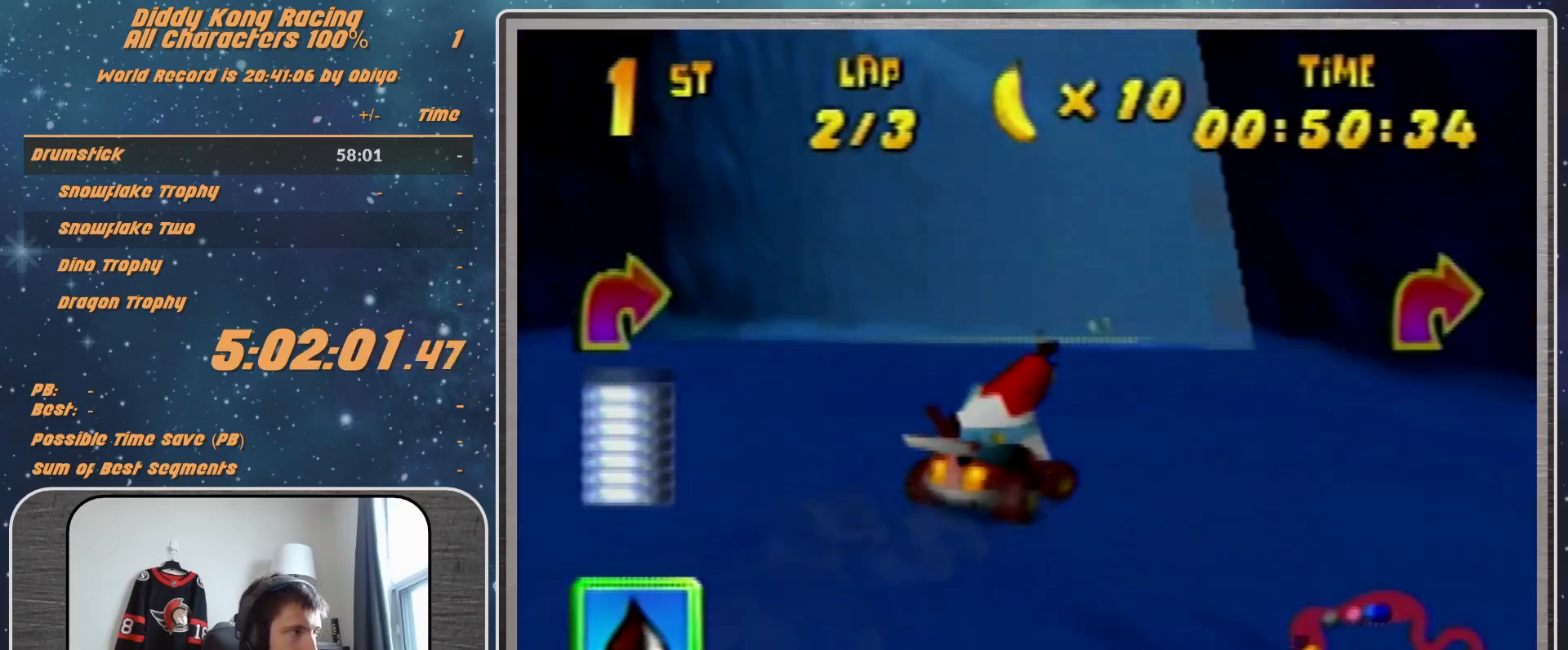
{"buttons": [], "left_stick": "right", "events": [[133, "A", "down"], [167, "A", "up"], [233, "left_stick", "up-left"], [333, "A", "down"], [367, "A", "up"], [400, "left_stick", "right"], [467, "R1", "up"]]}
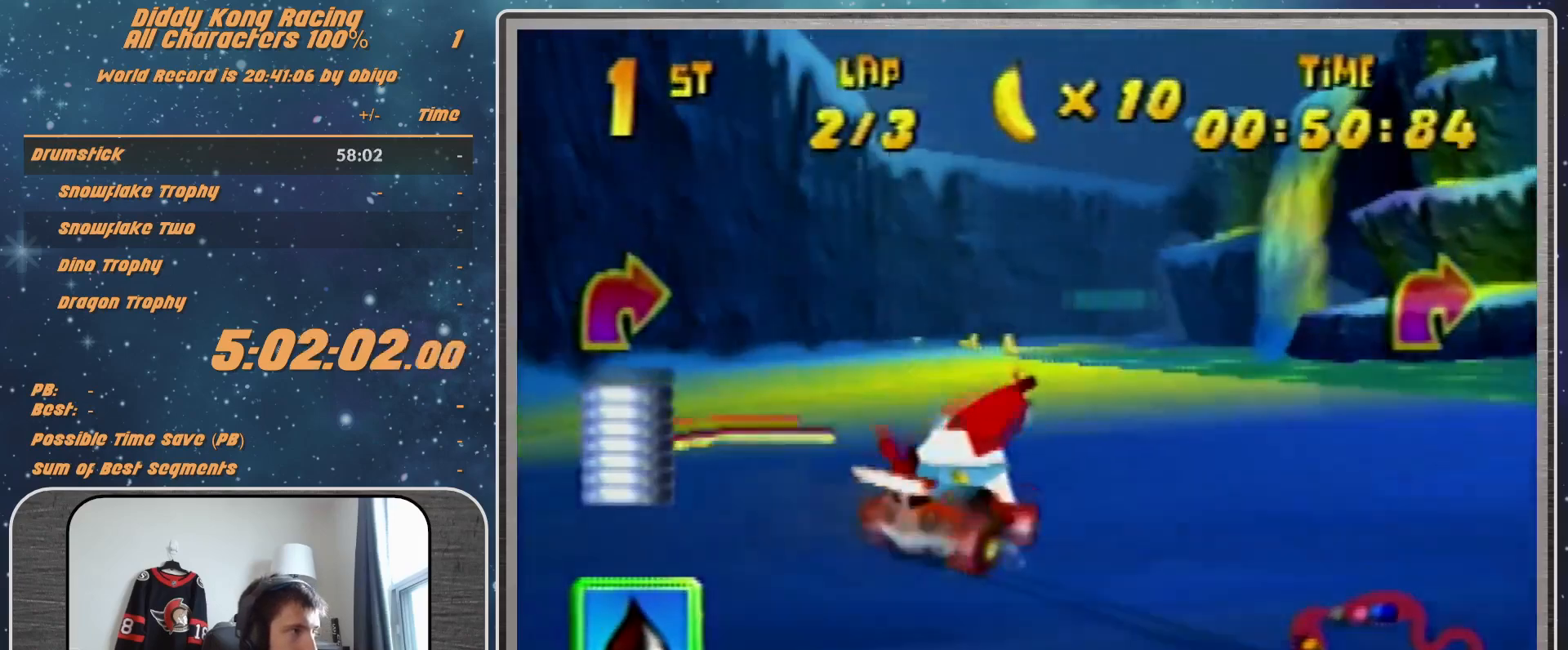
{"buttons": ["R1"], "left_stick": "up-left", "events": [[133, "left_stick", "center"], [233, "left_stick", "right"], [333, "R1", "down"], [333, "left_stick", "up-right"], [500, "left_stick", "up-left"]]}
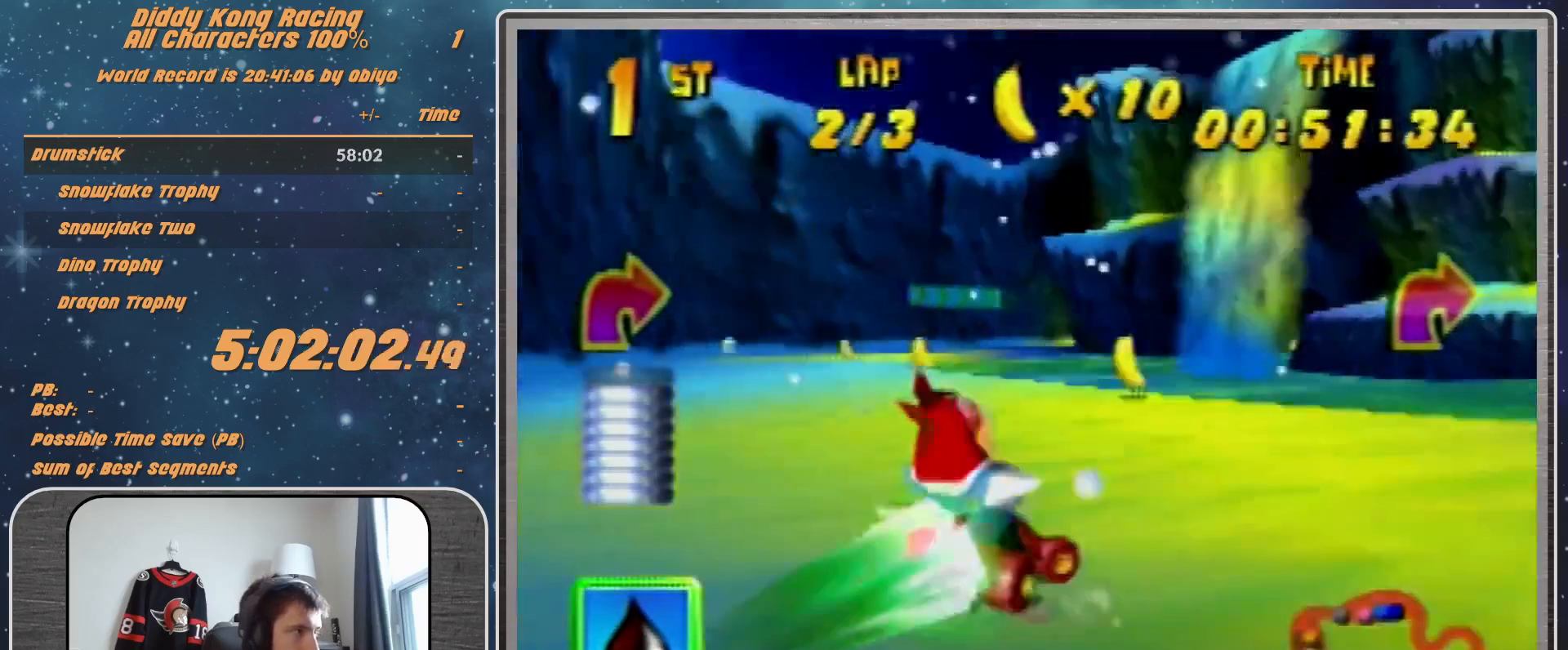
{"buttons": ["R1"], "left_stick": "up-right", "events": [[67, "left_stick", "left"], [433, "left_stick", "up-right"]]}
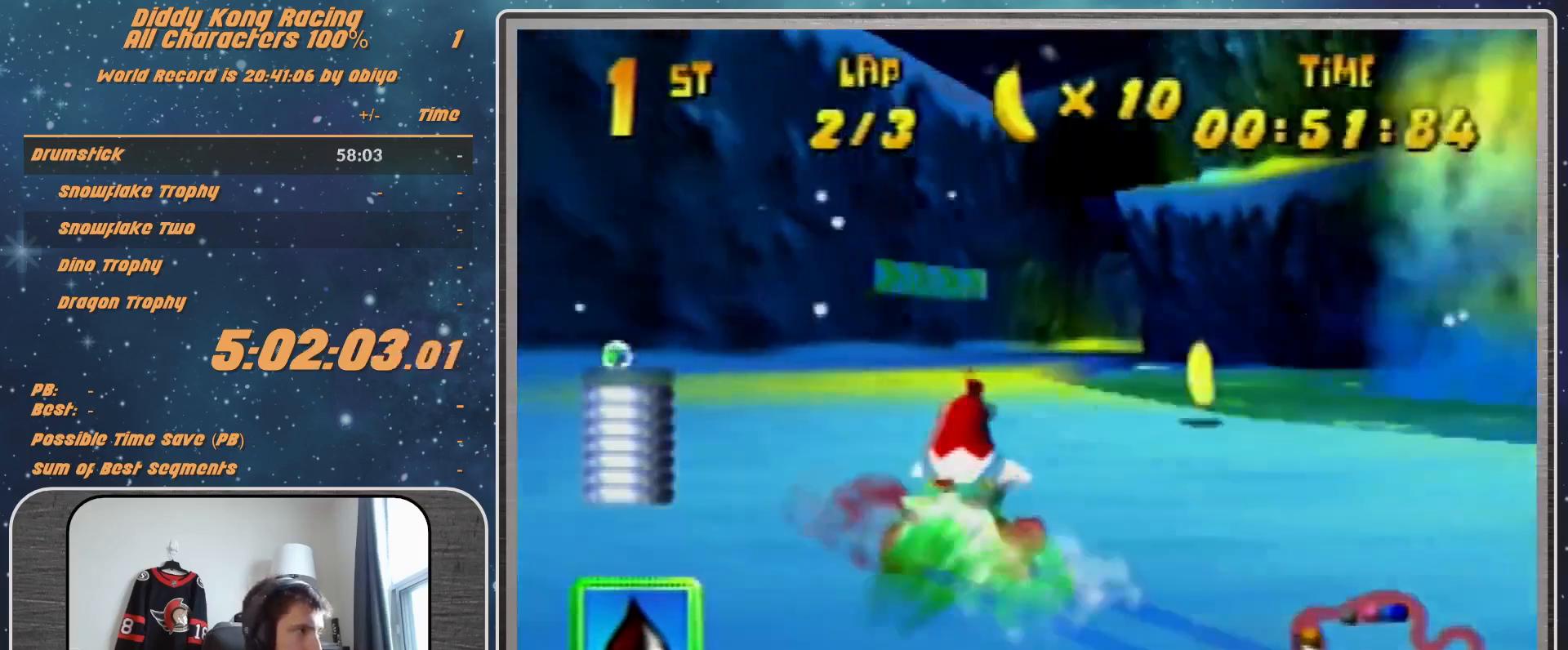
{"buttons": [], "left_stick": "up-right", "events": [[267, "B", "down"], [467, "B", "up"], [467, "R1", "up"]]}
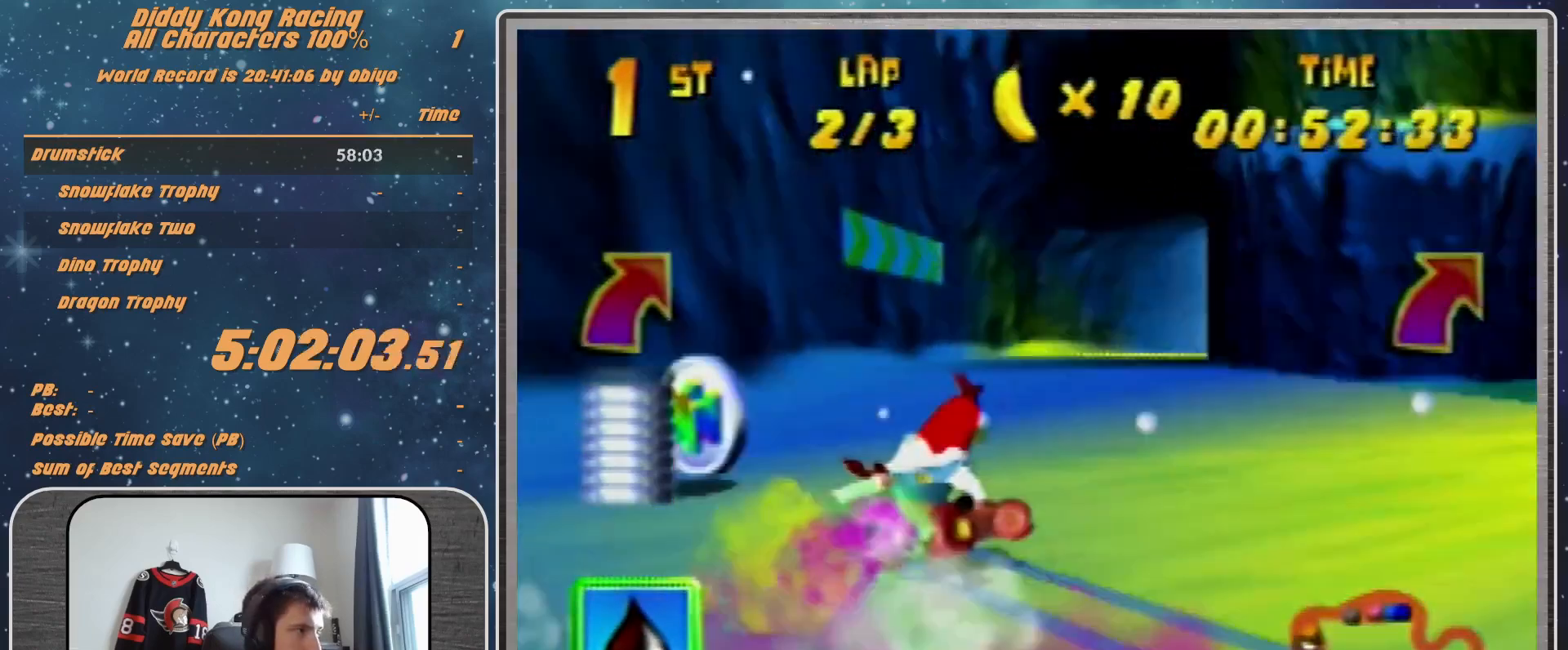
{"buttons": [], "left_stick": "up-right", "events": [[100, "A", "down"], [167, "A", "up"], [300, "A", "down"], [367, "A", "up"], [433, "A", "down"], [467, "A", "up"]]}
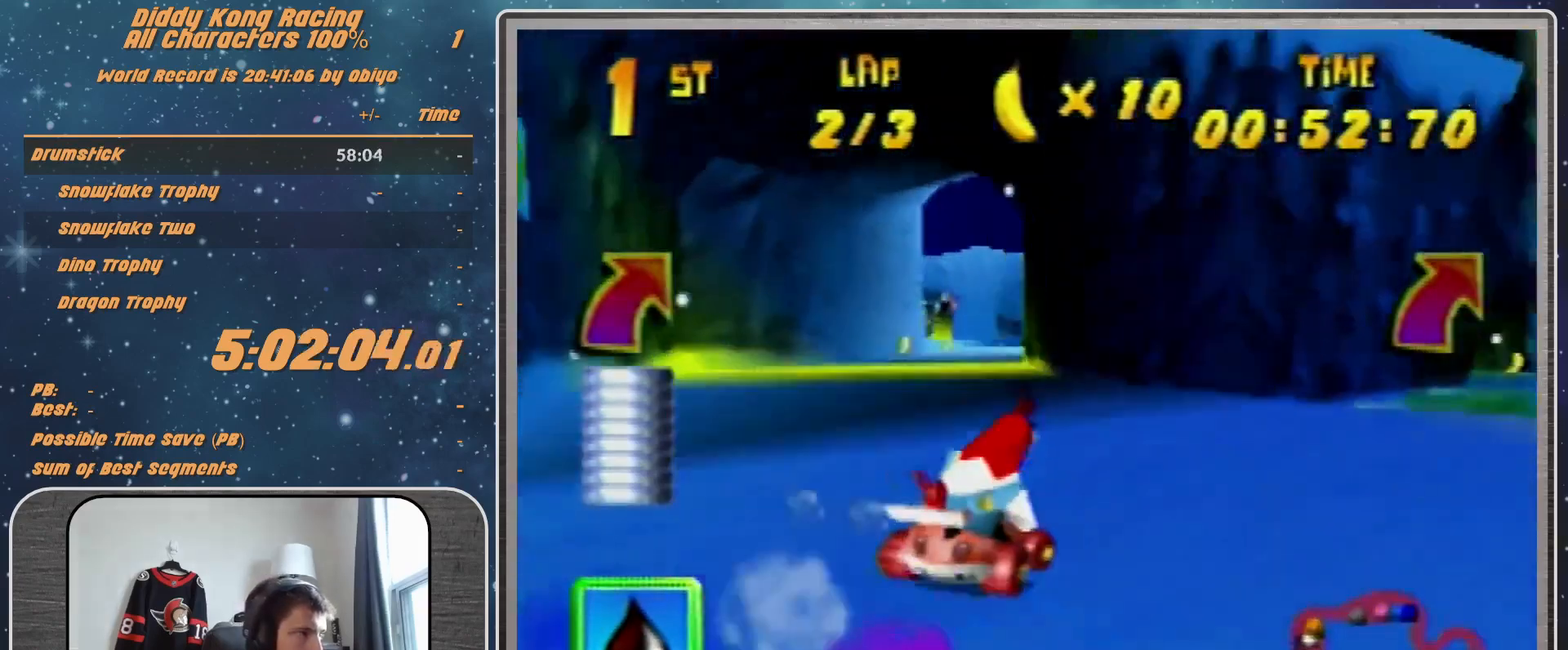
{"buttons": ["A"], "left_stick": "center", "events": [[67, "left_stick", "up-left"], [133, "A", "down"], [200, "A", "up"], [200, "left_stick", "center"], [433, "A", "down"]]}
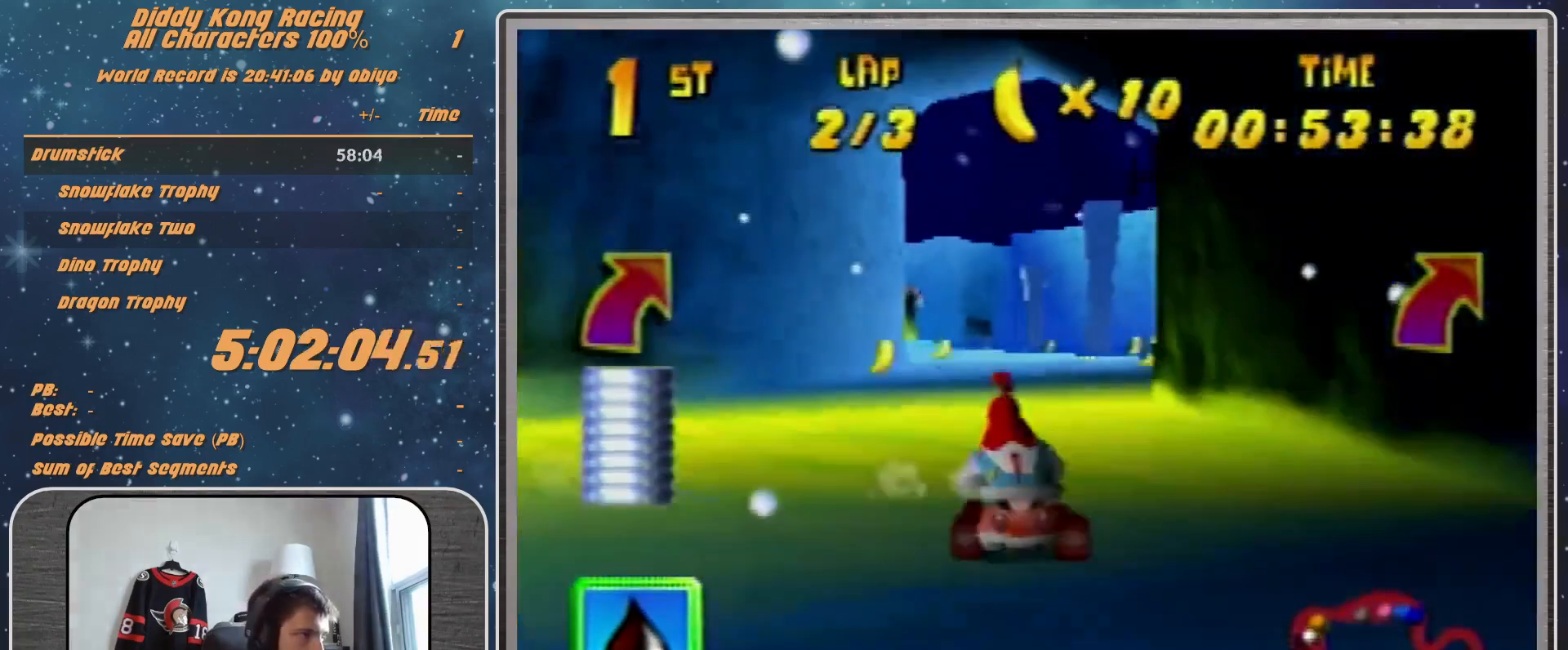
{"buttons": ["R1"], "left_stick": "up-right", "events": [[33, "A", "up"], [100, "A", "down"], [167, "A", "up"], [167, "R1", "down"], [167, "left_stick", "left"], [233, "A", "down"], [300, "A", "up"], [367, "left_stick", "up"], [433, "A", "down"], [433, "left_stick", "up-right"], [467, "A", "up"]]}
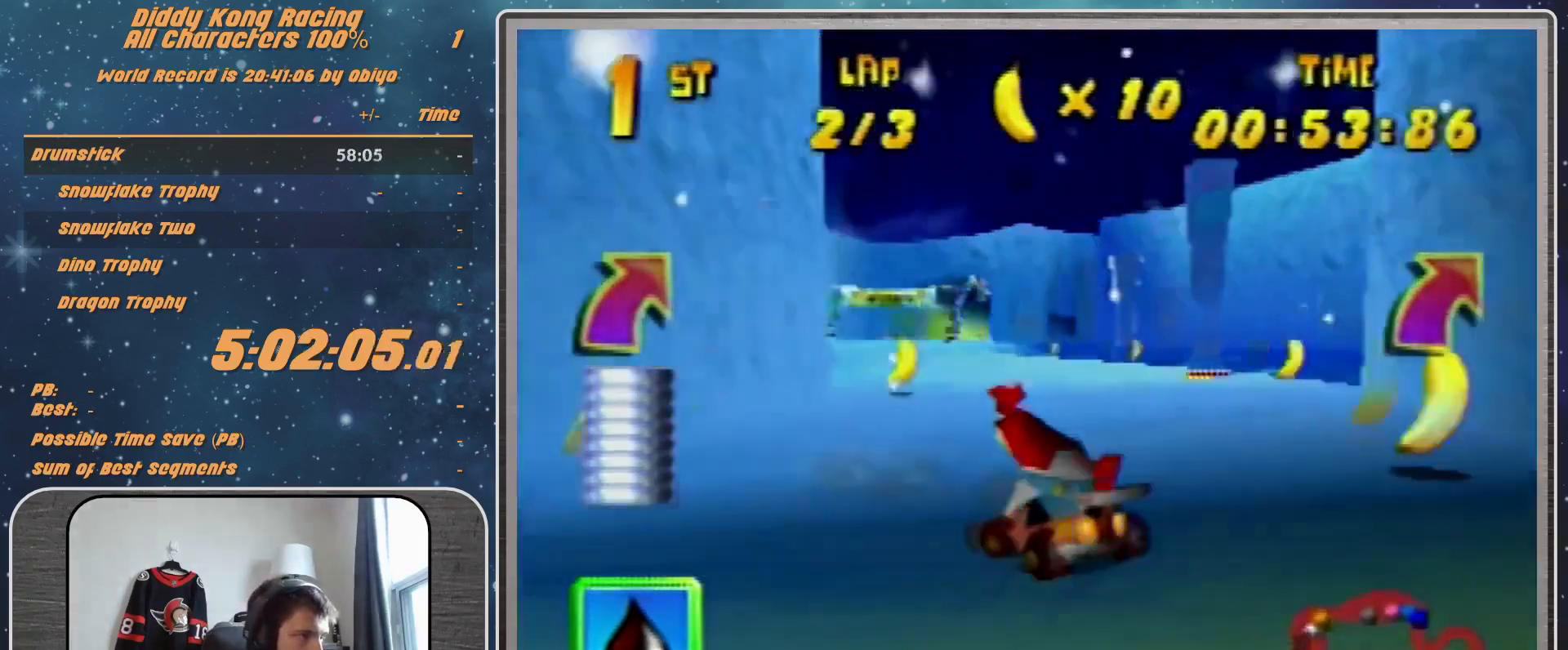
{"buttons": [], "left_stick": "up-right", "events": [[67, "A", "down"], [67, "left_stick", "up-left"], [133, "A", "up"], [233, "A", "down"], [300, "A", "up"], [333, "R1", "up"], [400, "left_stick", "up-right"]]}
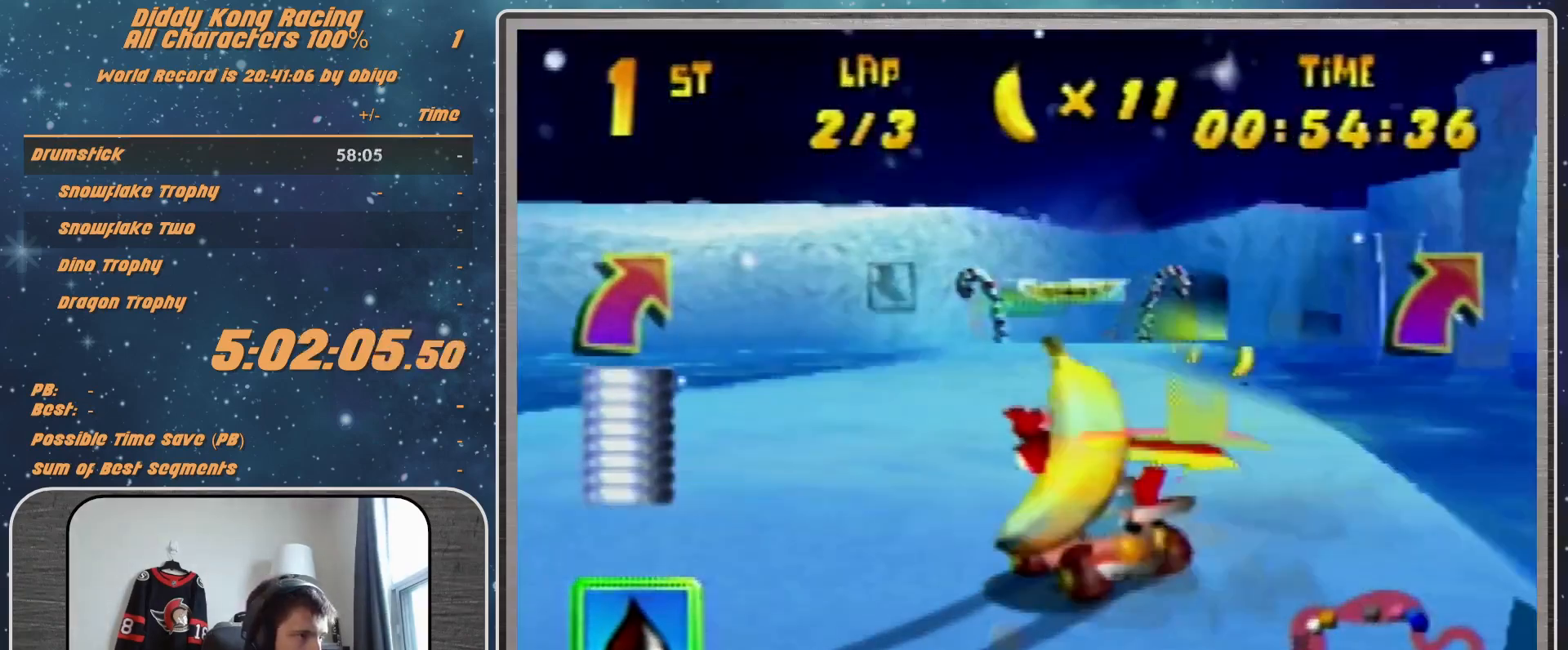
{"buttons": [], "left_stick": "up-right", "events": [[167, "left_stick", "center"], [367, "left_stick", "up-right"]]}
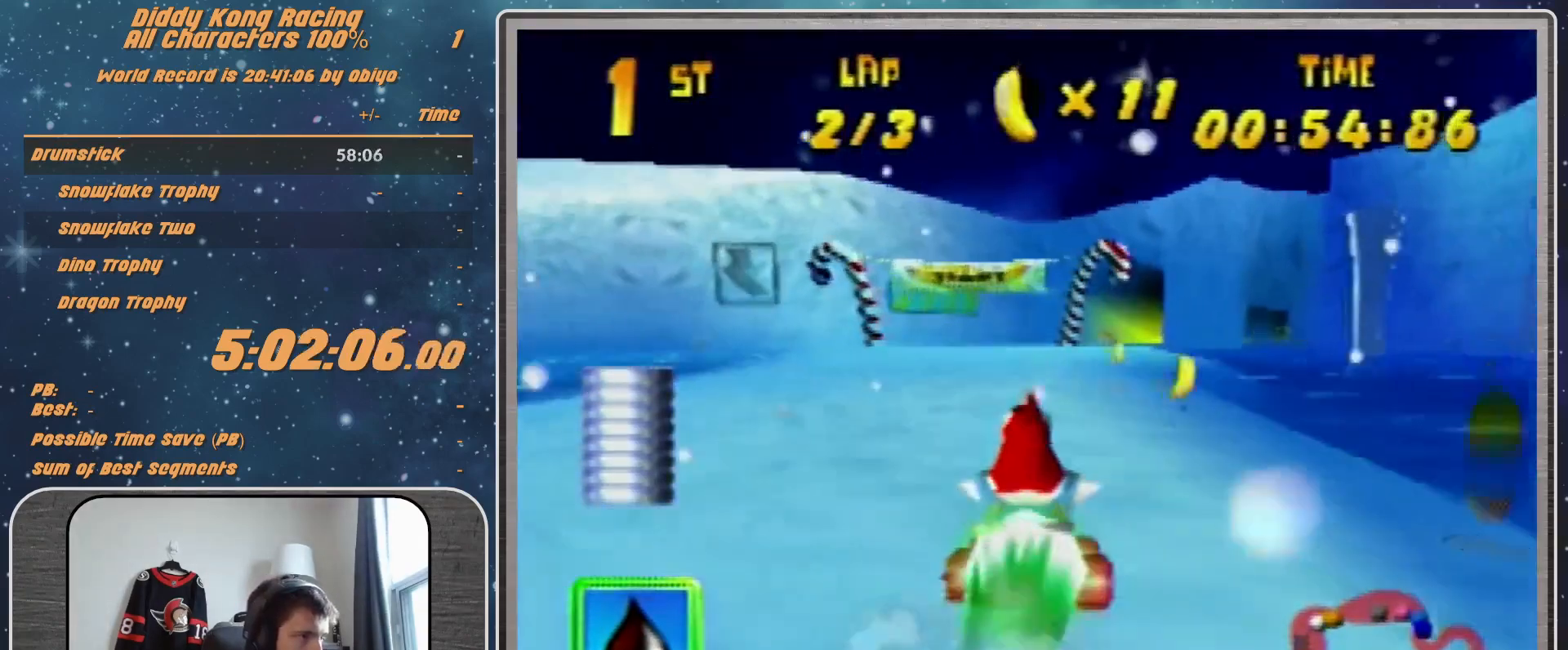
{"buttons": [], "left_stick": "right", "events": [[167, "left_stick", "up-left"], [300, "R1", "down"], [433, "left_stick", "right"], [467, "R1", "up"]]}
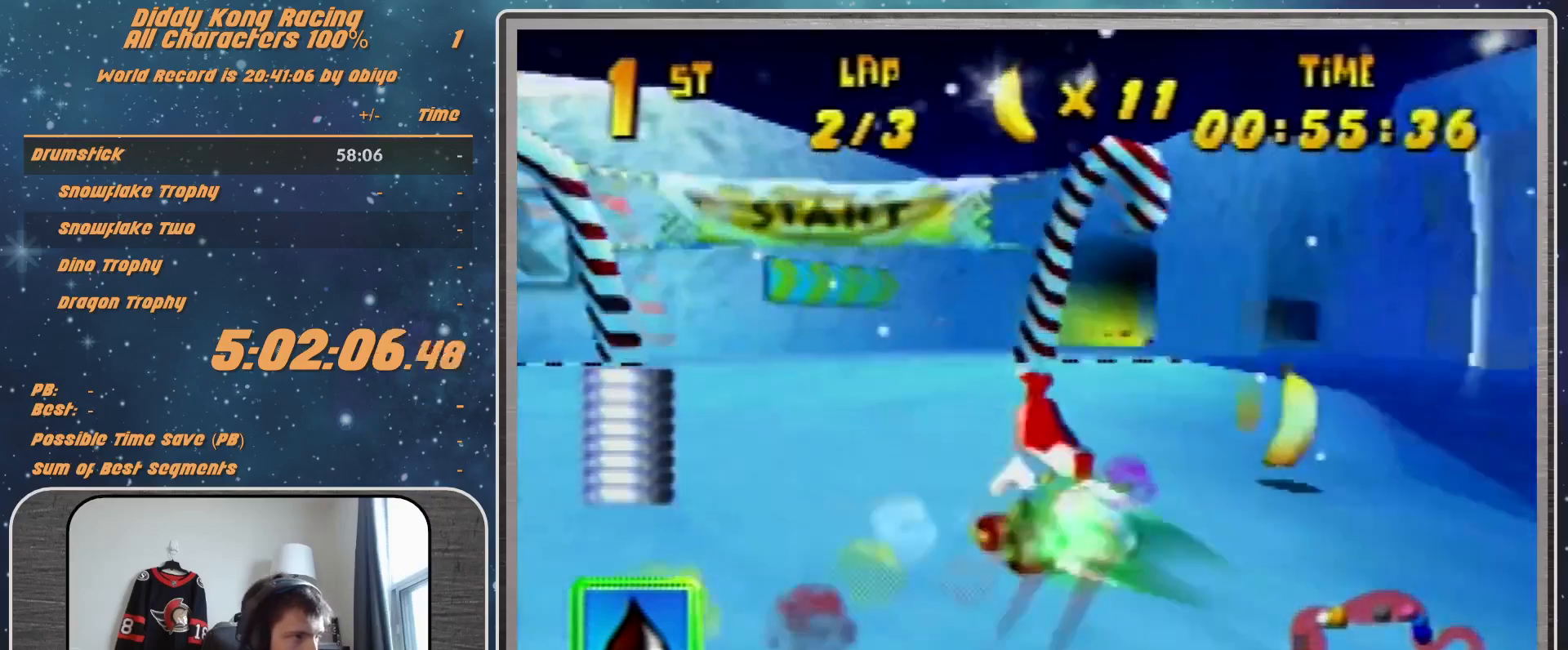
{"buttons": [], "left_stick": "right", "events": []}